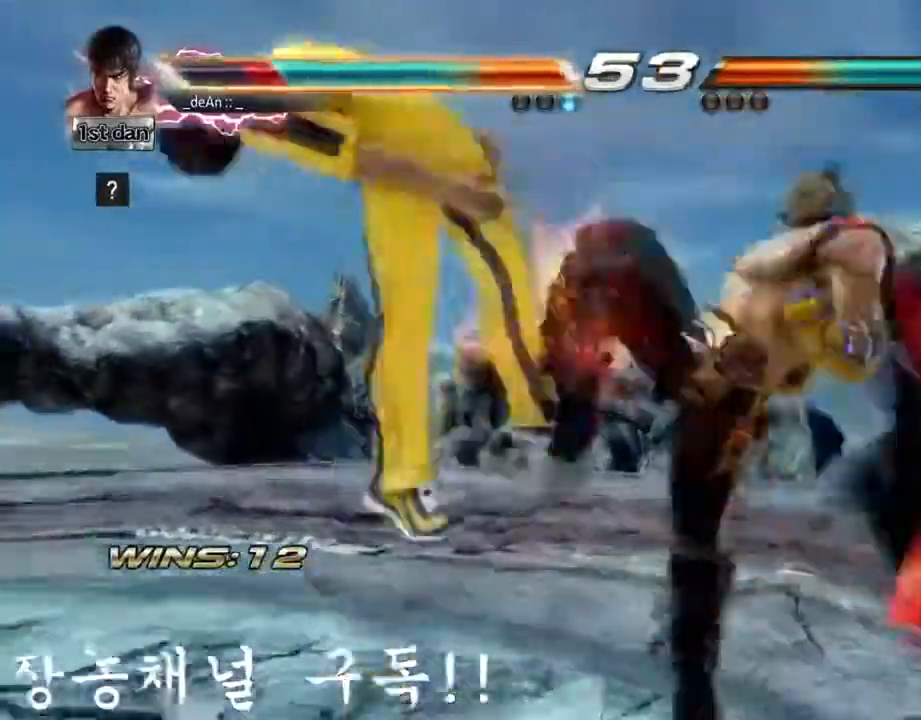
Gameplay with a controller (arcade stick); each line is a JSON object with the inputs held at the frame after it. "events" lists button and stick changes between this image and that frame as [ms after this image, input, new state], when the widget could be followed in between. Not read: L3 R3.
{"buttons": [], "left_stick": "left", "events": [[67, "SQUARE", "up"], [184, "left_stick", "left"], [267, "SQUARE", "down"], [367, "SQUARE", "up"]]}
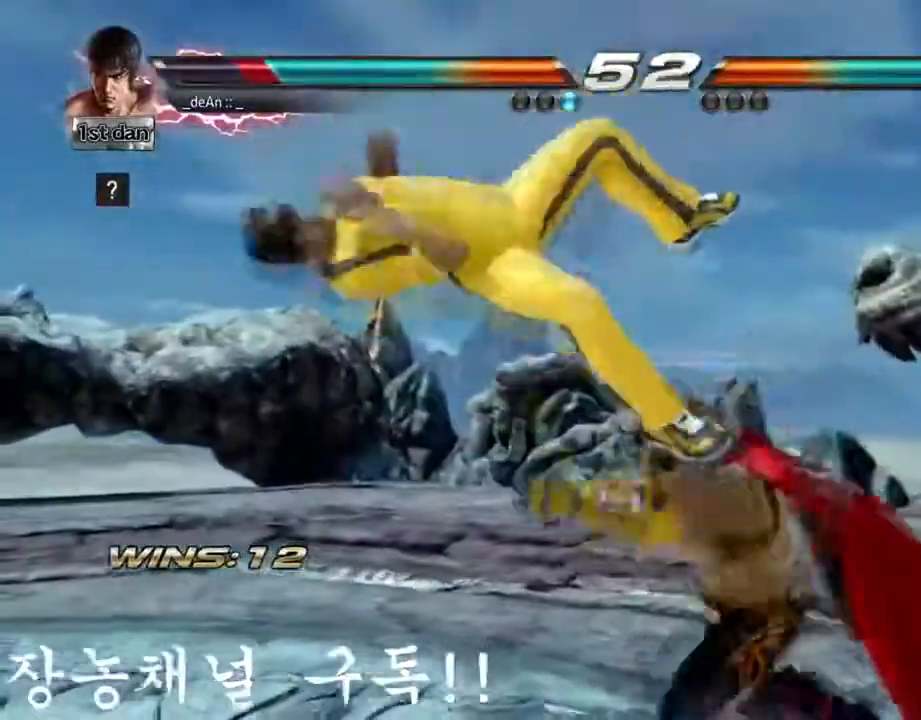
{"buttons": [], "left_stick": "left", "events": []}
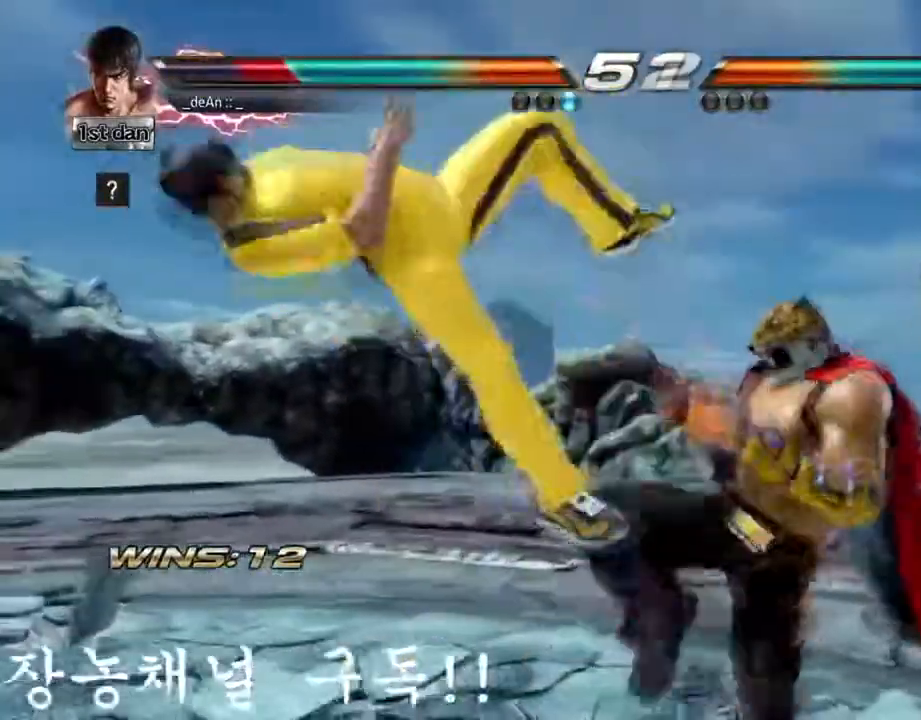
{"buttons": [], "left_stick": "left", "events": []}
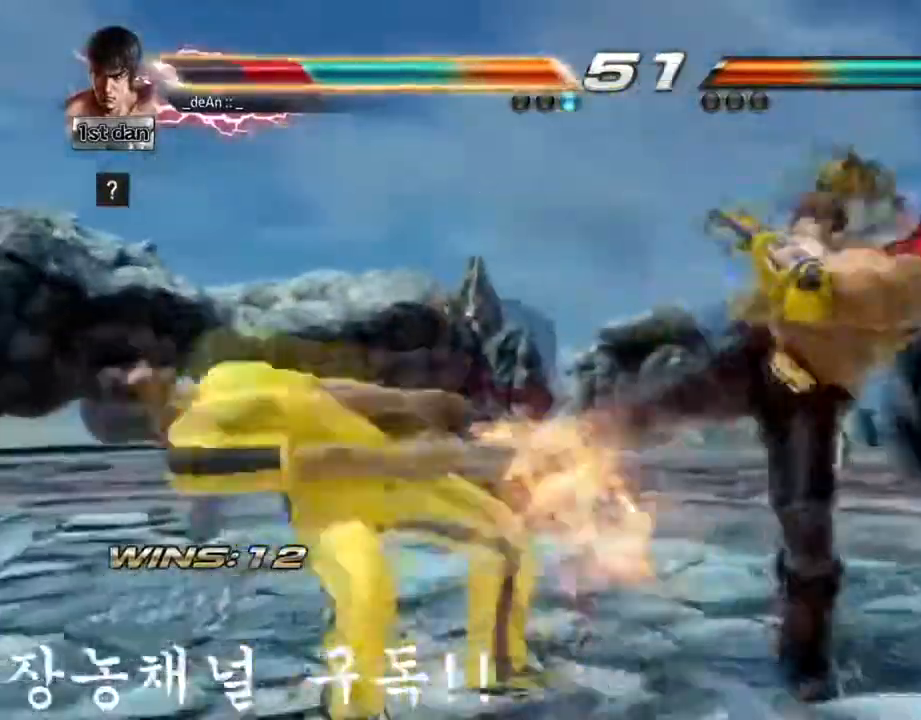
{"buttons": [], "left_stick": "center", "events": [[450, "left_stick", "center"]]}
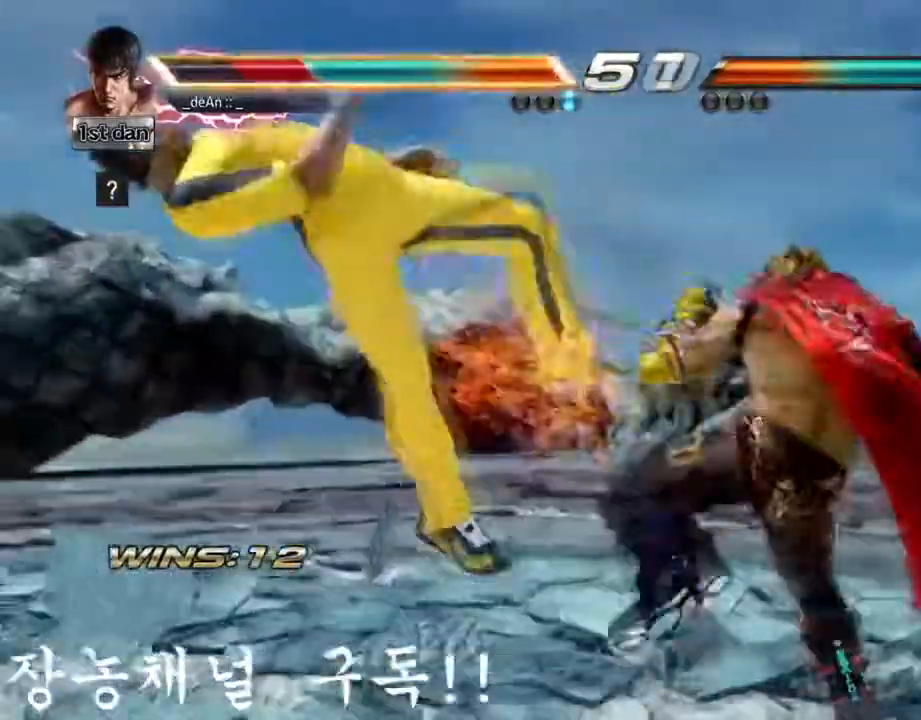
{"buttons": [], "left_stick": "center", "events": []}
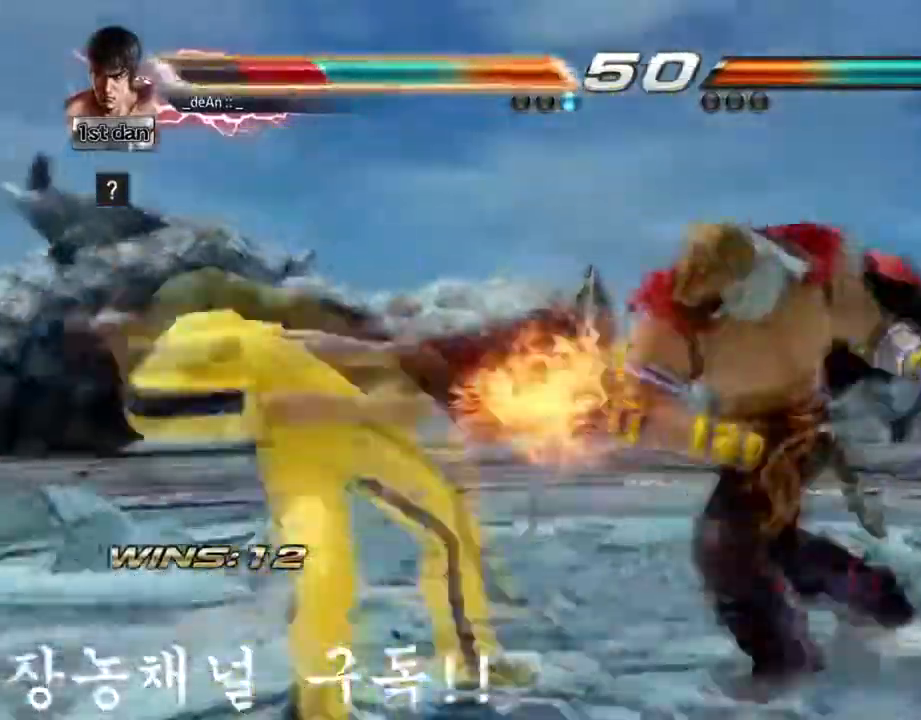
{"buttons": [], "left_stick": "center", "events": []}
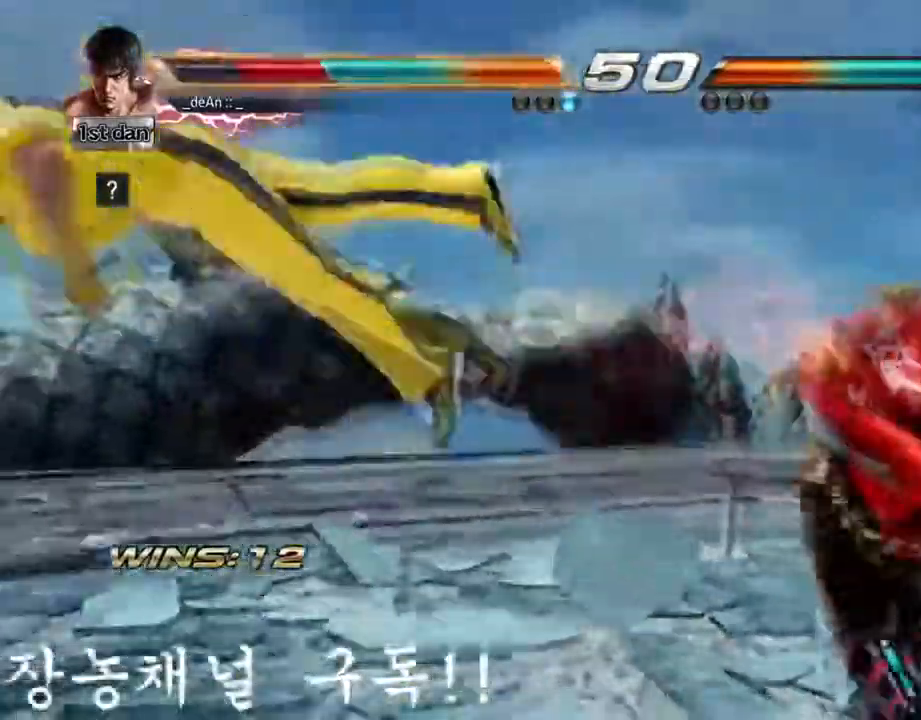
{"buttons": ["SQUARE"], "left_stick": "left", "events": [[51, "left_stick", "left"], [434, "SQUARE", "down"]]}
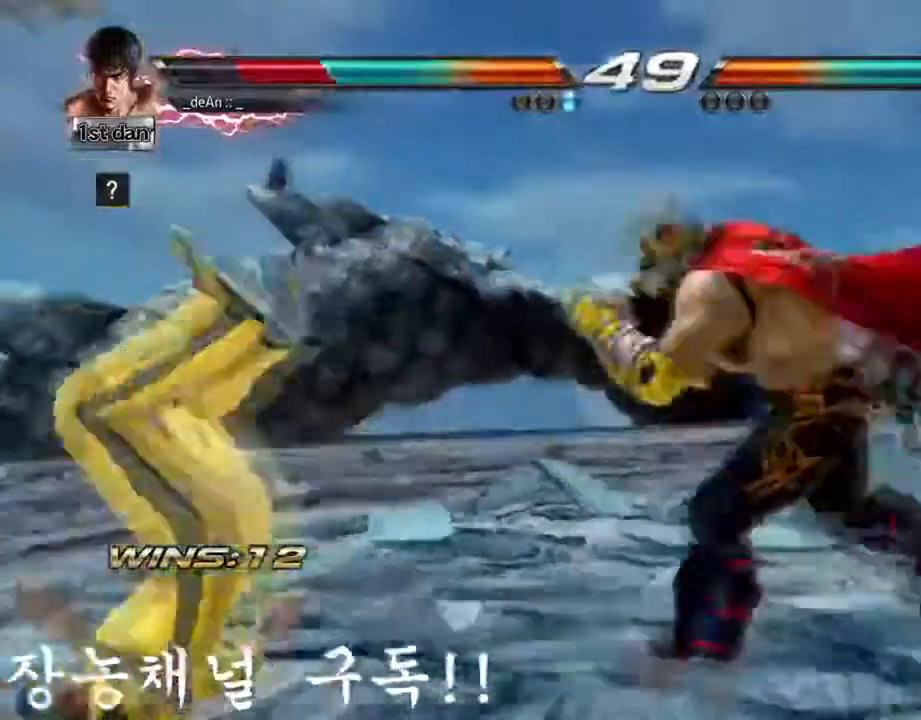
{"buttons": [], "left_stick": "left", "events": [[17, "SQUARE", "up"], [83, "SQUARE", "down"], [250, "SQUARE", "up"], [284, "SQUARE", "down"], [450, "SQUARE", "up"]]}
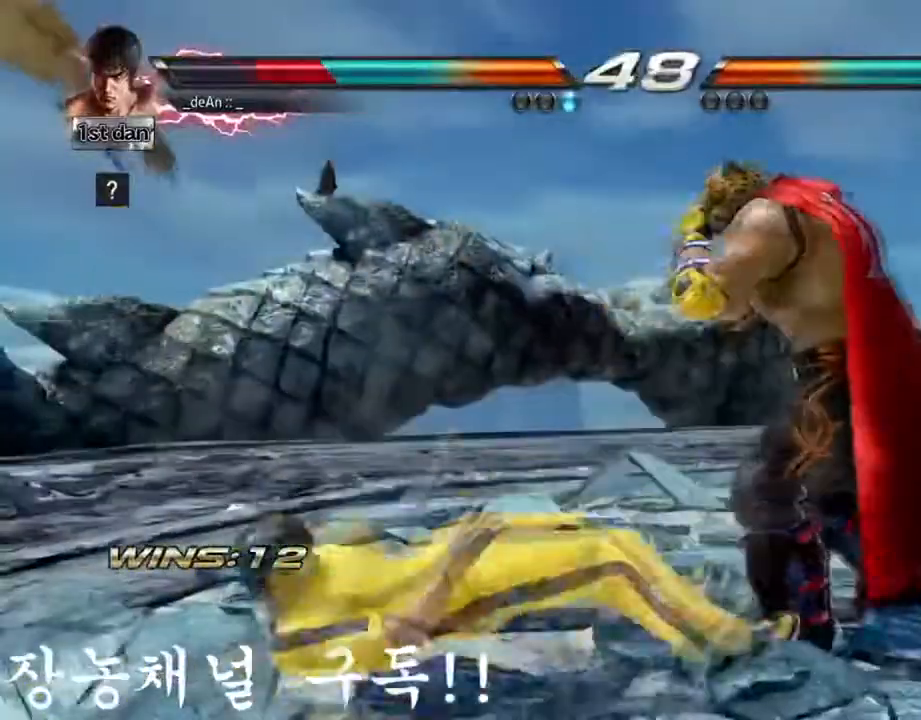
{"buttons": [], "left_stick": "left", "events": [[17, "SQUARE", "down"], [117, "SQUARE", "up"]]}